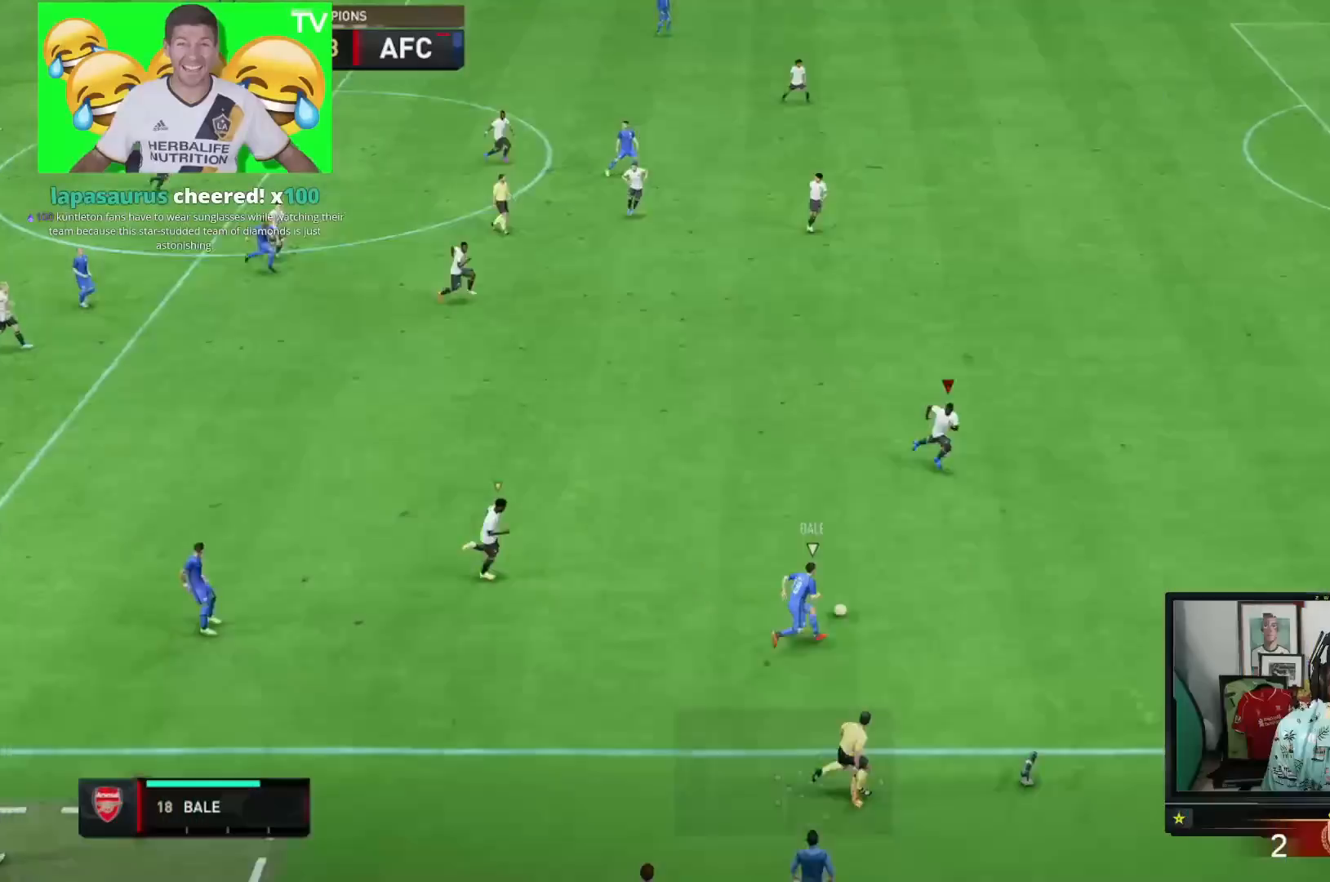
Gameplay with a controller (Xbox layout); each line is a JSON object with the inputs held at the frame after it. "events" lists button and stick changes between this image and that frame as [ms after this image, input, new state], when the widget could be followed in between. Not read: L3 R2 R3.
{"buttons": ["L2"], "left_stick": "up", "right_stick": "center", "events": [[283, "L2", "down"], [417, "left_stick", "up"]]}
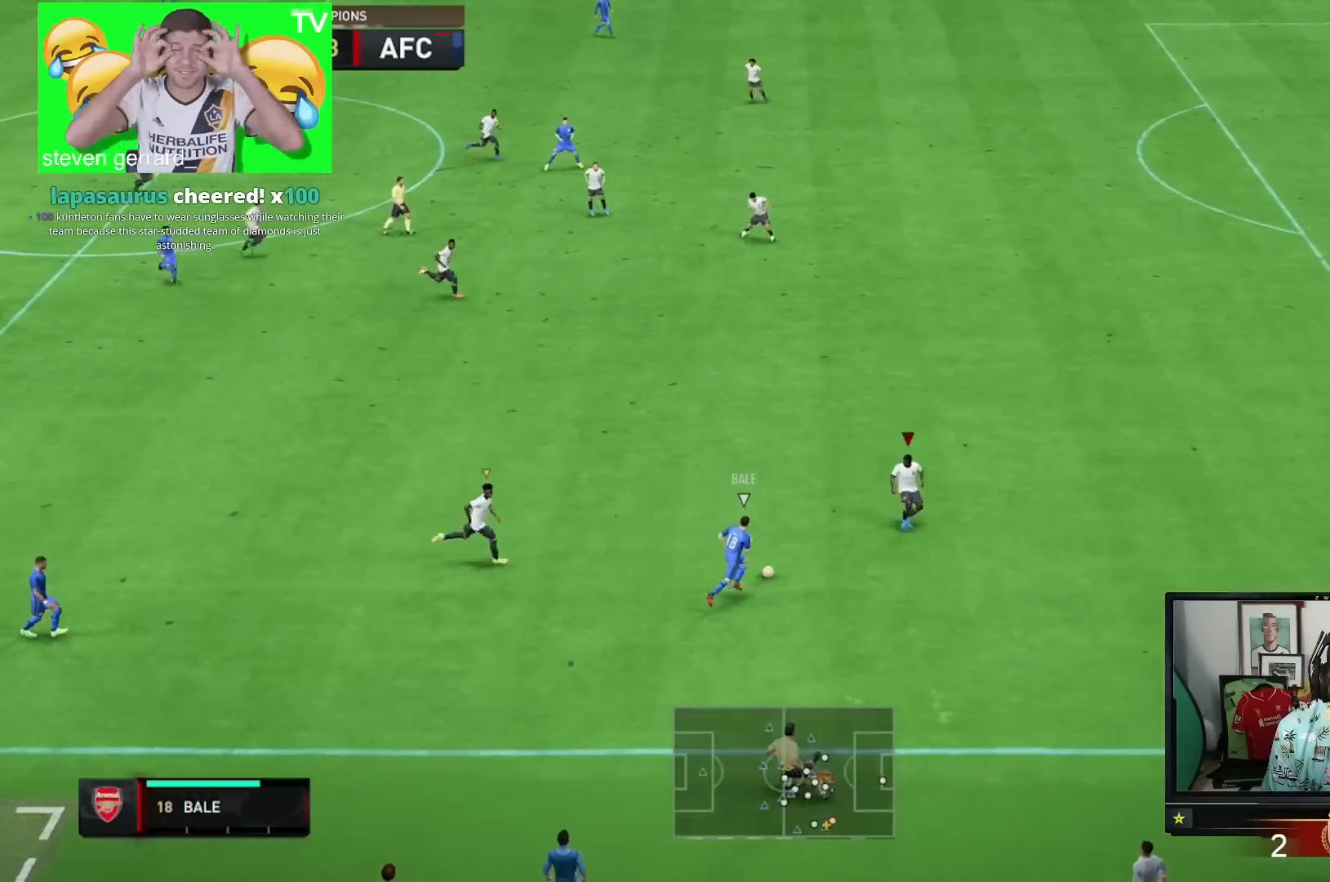
{"buttons": ["L2"], "left_stick": "up", "right_stick": "center", "events": []}
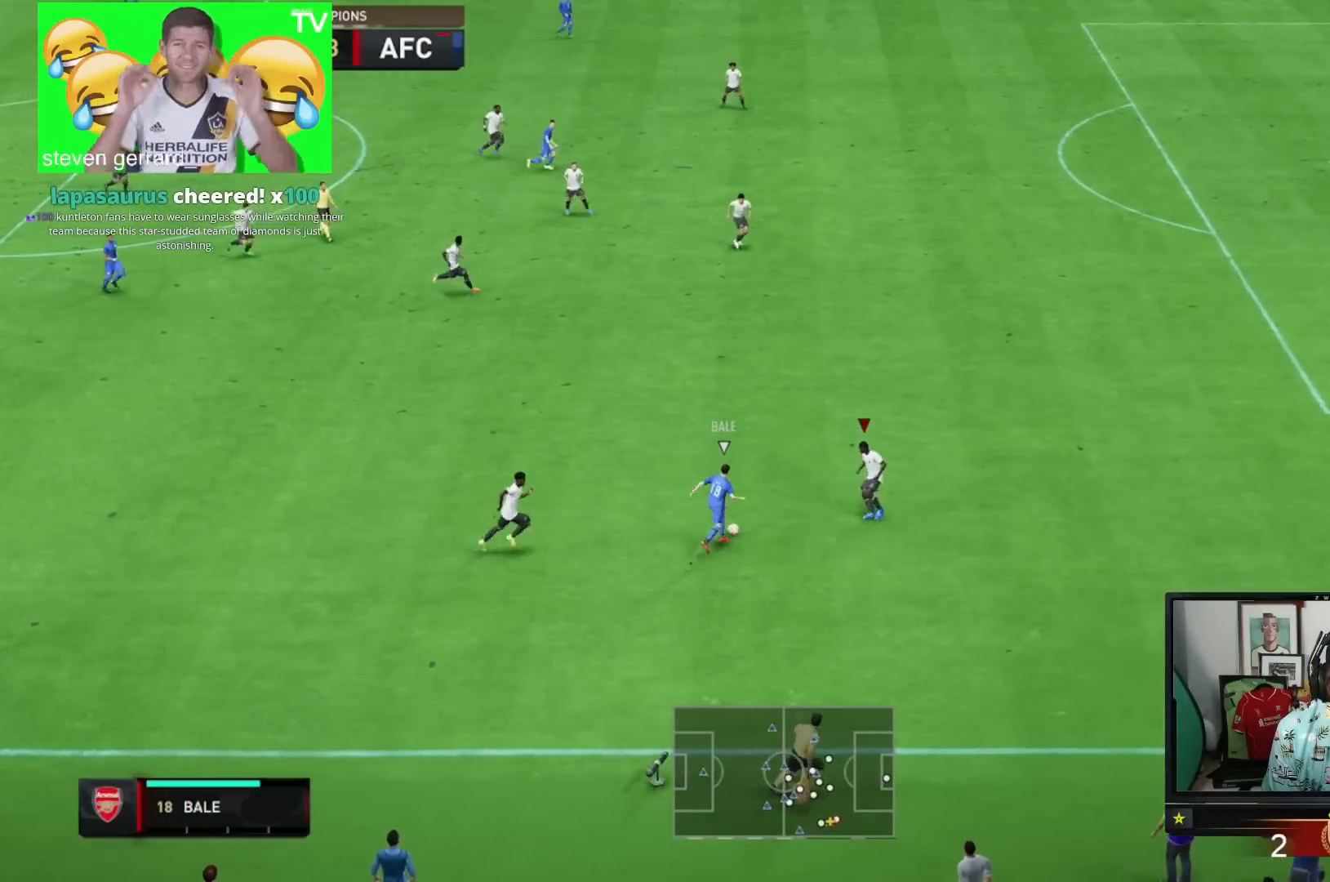
{"buttons": ["L2"], "left_stick": "up-left", "right_stick": "center"}
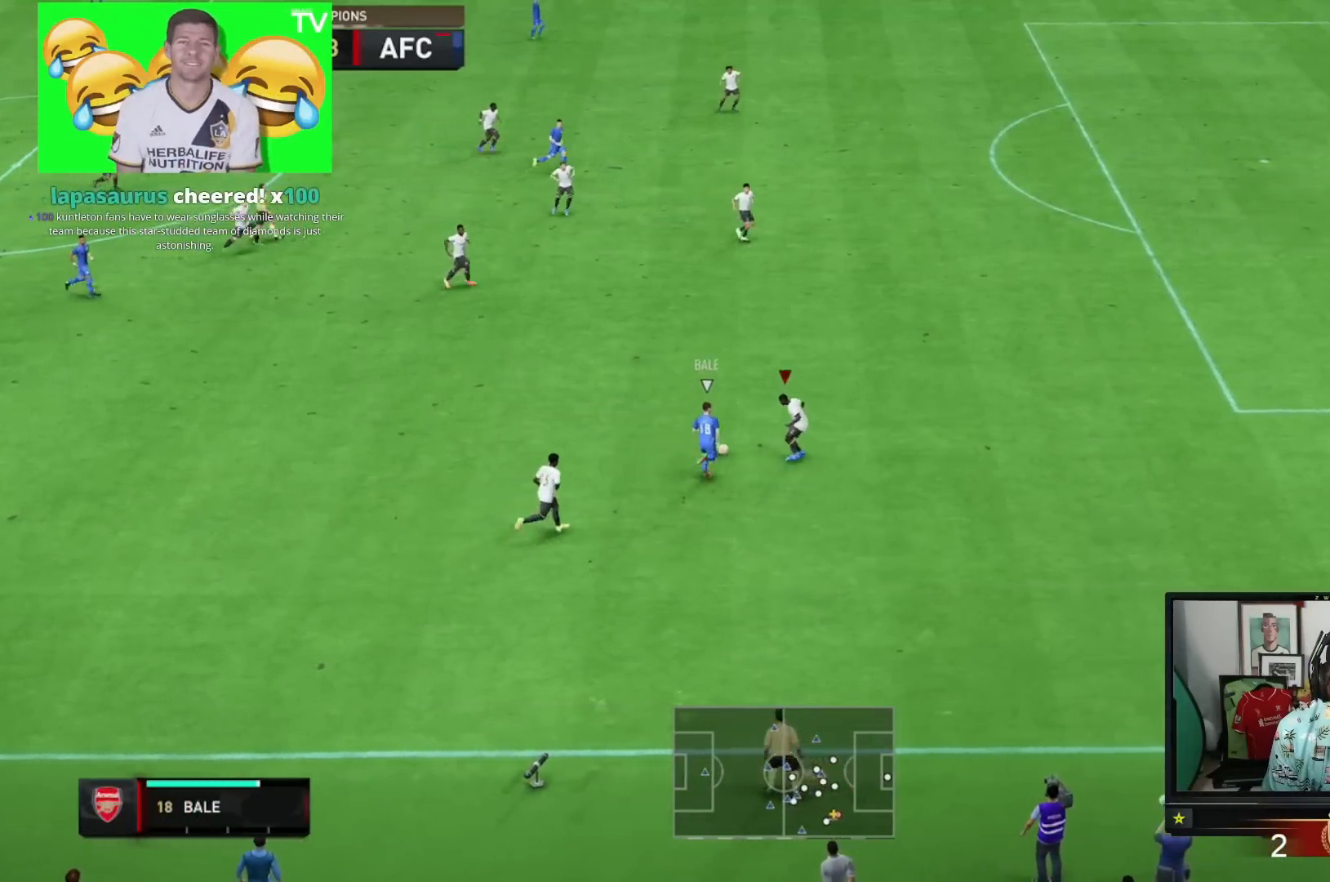
{"buttons": [], "left_stick": "up-left", "right_stick": "center", "events": [[217, "L2", "up"]]}
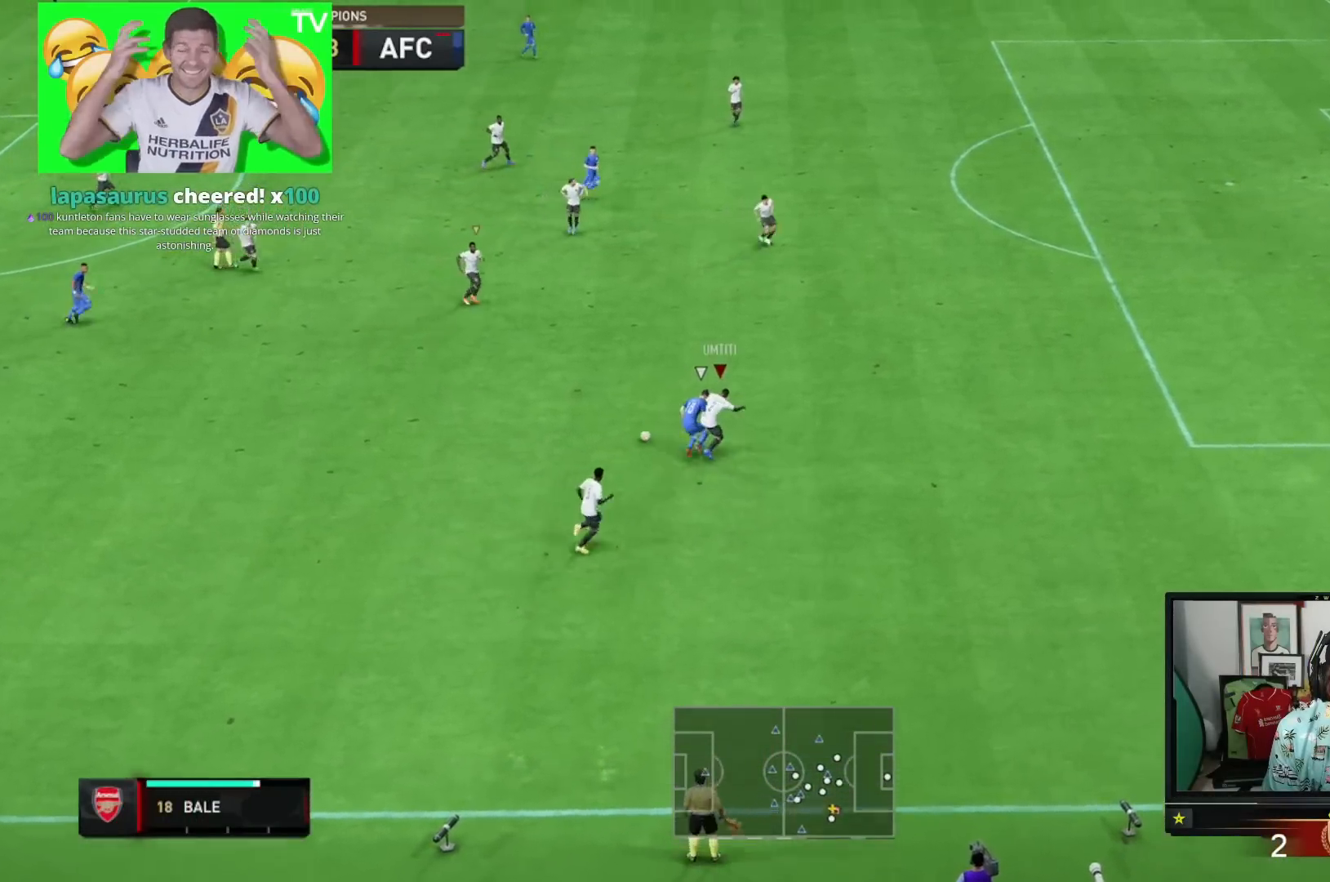
{"buttons": [], "left_stick": "up-left", "right_stick": "center", "events": []}
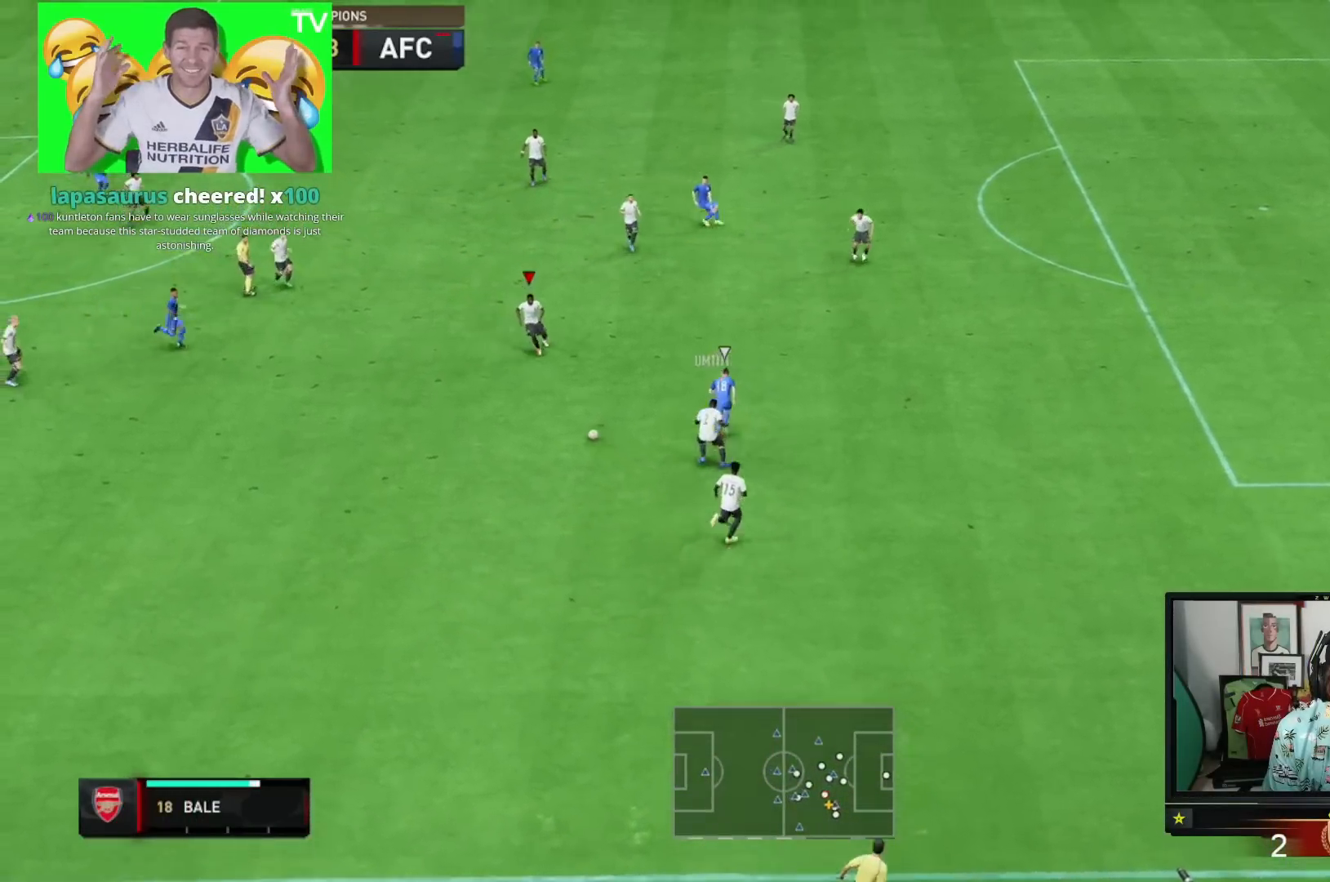
{"buttons": [], "left_stick": "down-left", "right_stick": "center", "events": [[484, "left_stick", "down-left"]]}
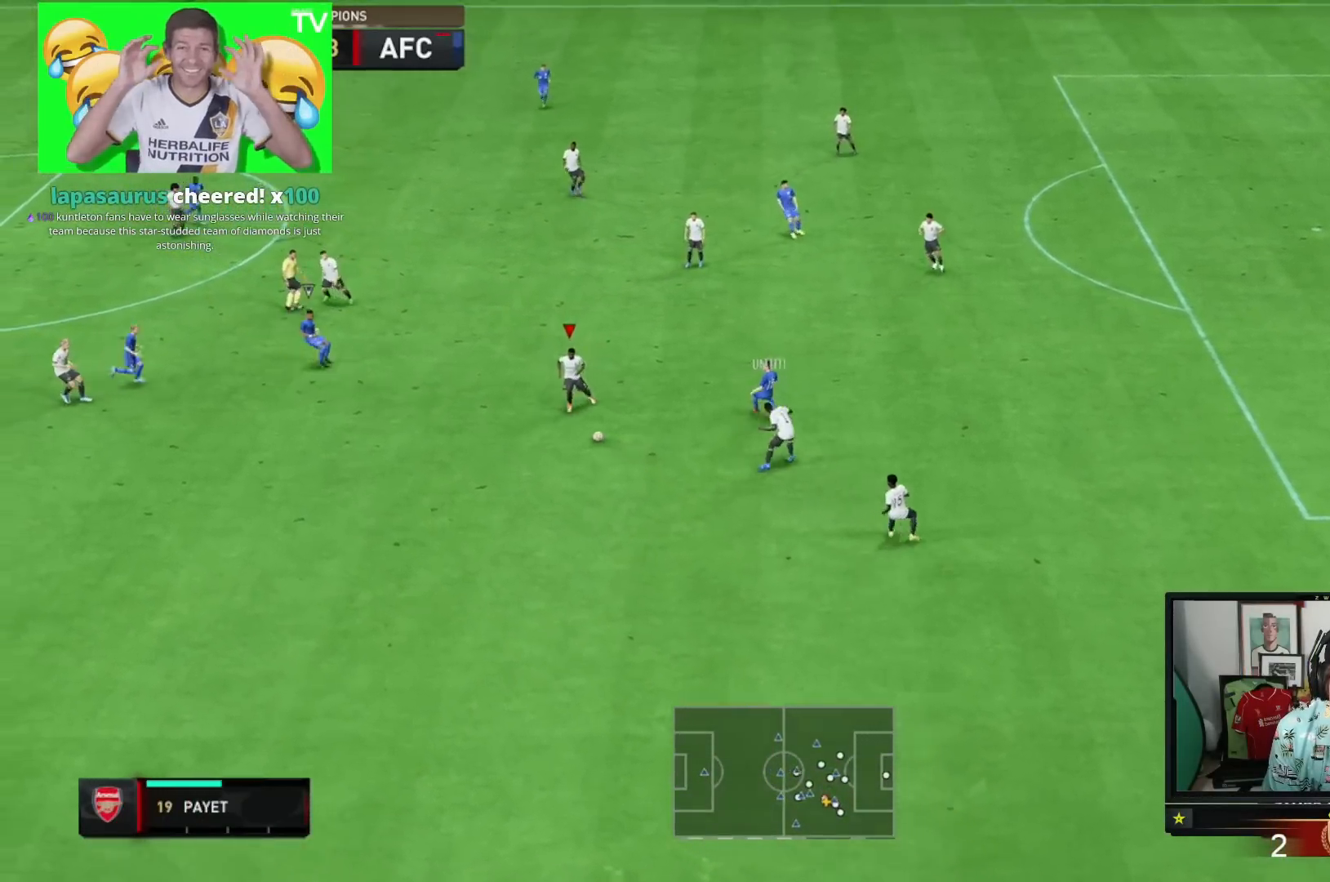
{"buttons": ["R1"], "left_stick": "down-left", "right_stick": "center", "events": [[484, "R1", "down"]]}
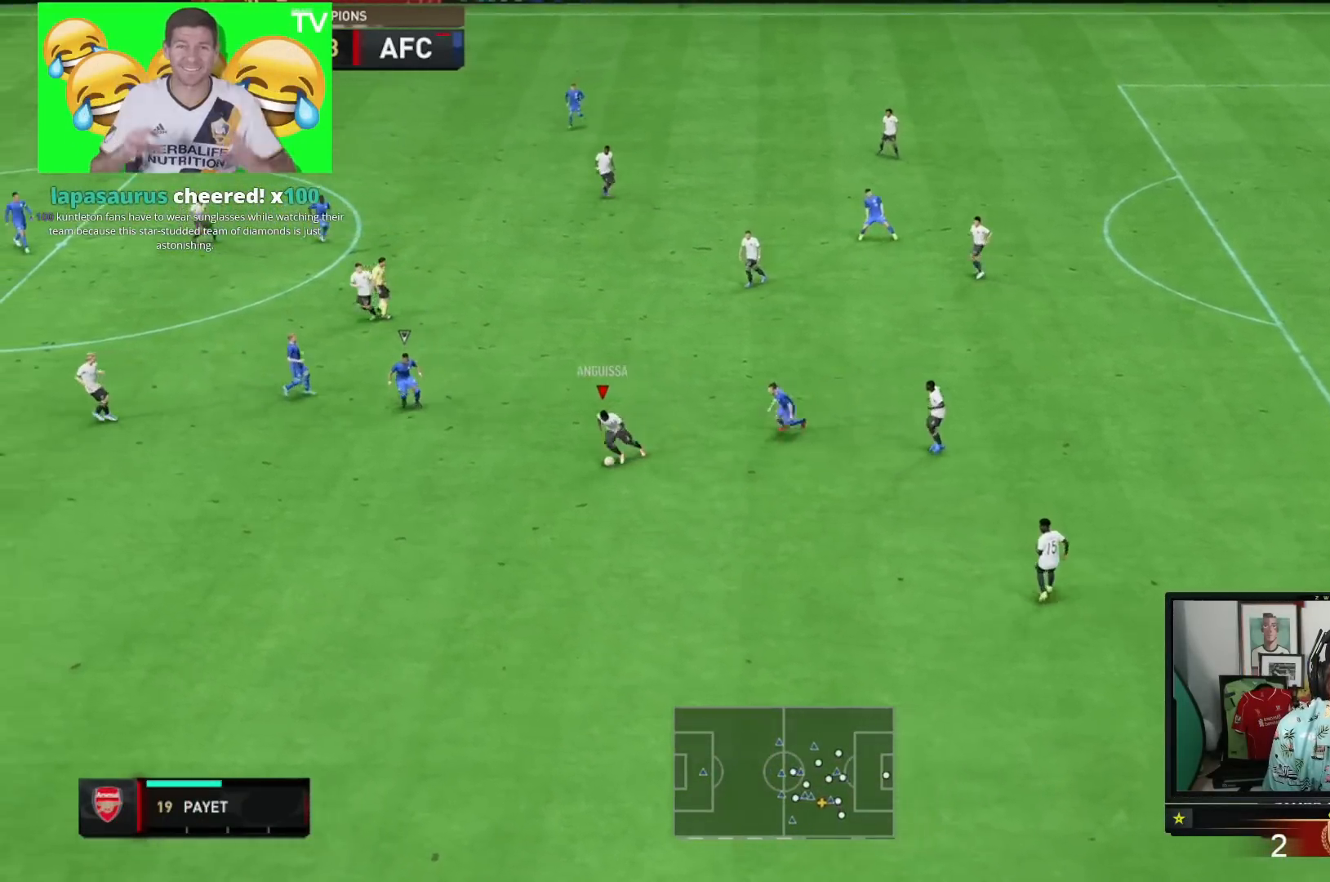
{"buttons": [], "left_stick": "left", "right_stick": "center", "events": [[17, "A", "down"], [150, "R1", "up"], [217, "A", "up"], [217, "left_stick", "left"]]}
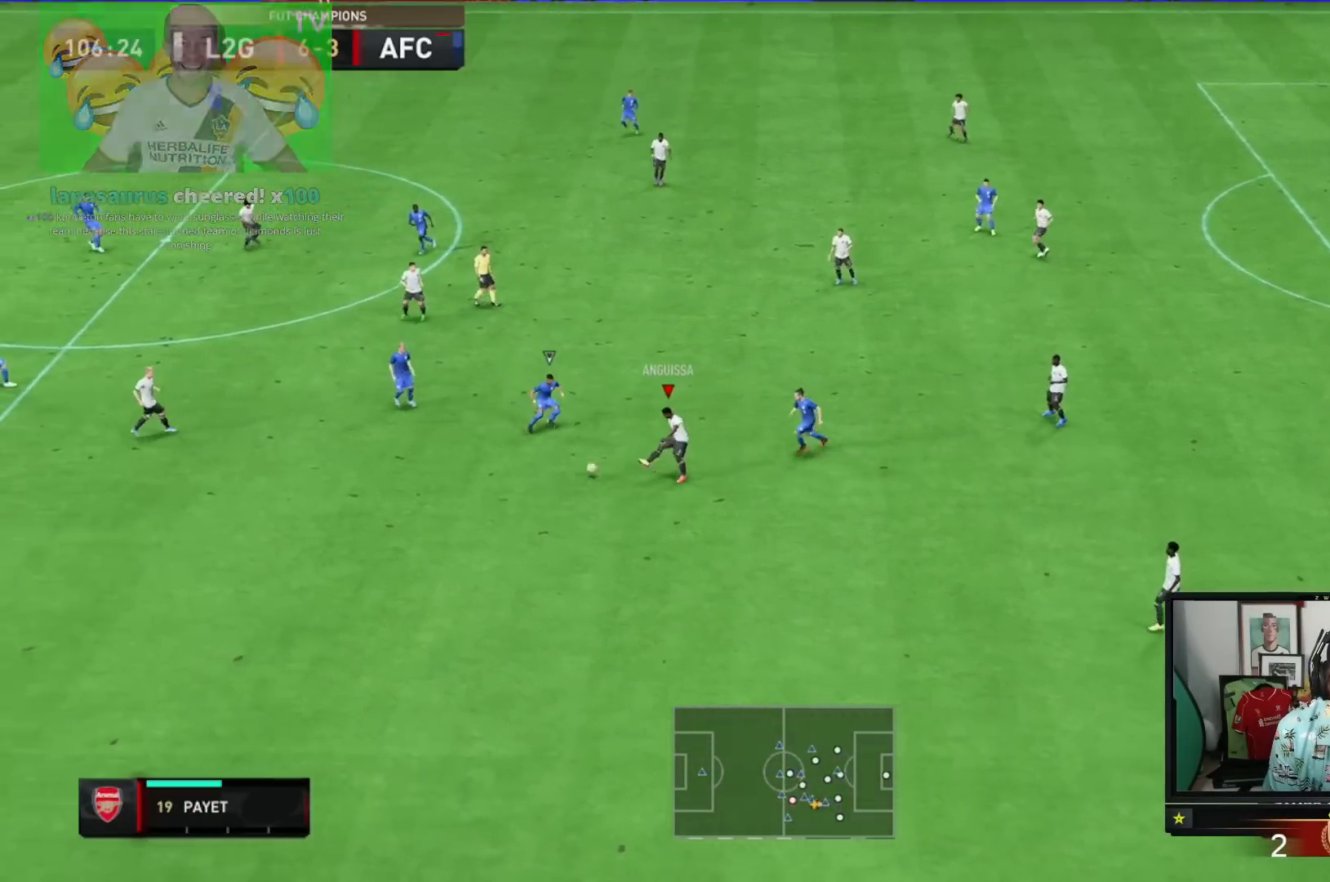
{"buttons": [], "left_stick": "down", "right_stick": "center", "events": [[250, "left_stick", "down"]]}